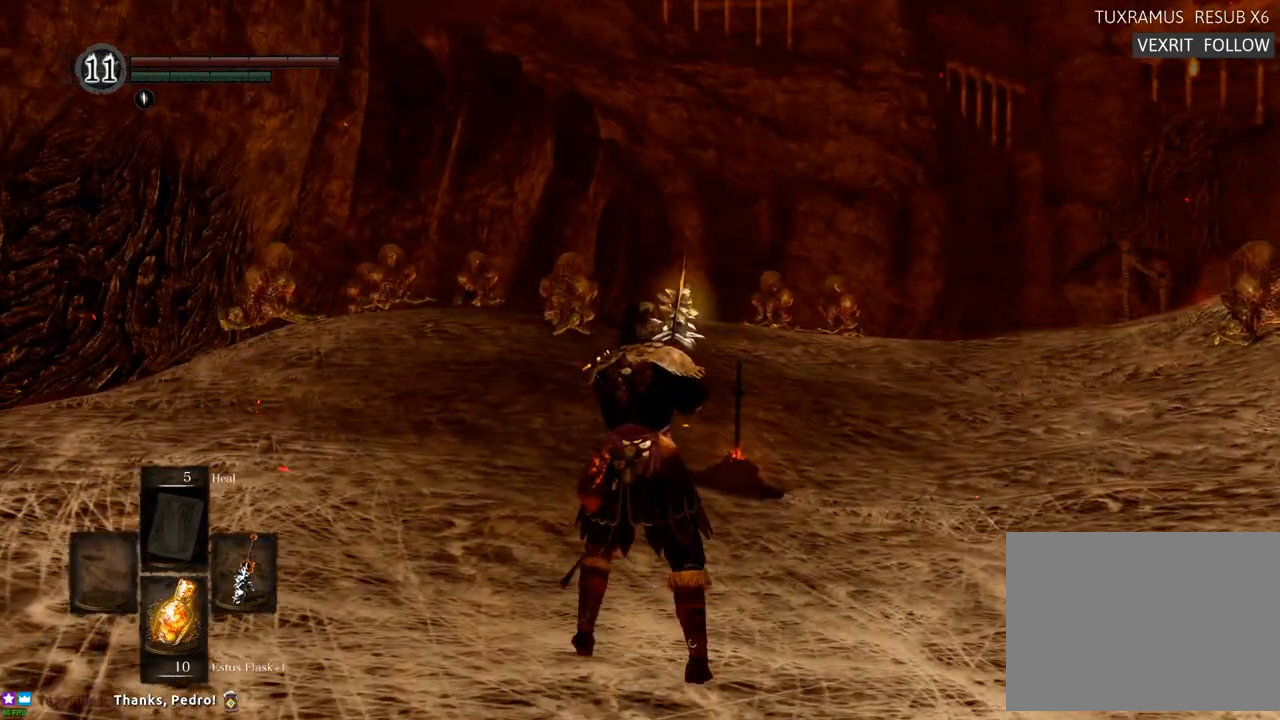
Gameplay with a controller (PlayStation layout); each line is a JSON object with the inputs held at the frame after it. "events" lists button and stick changes between this image and that frame as [ms after this image, input, new state], when the widget could be followed in between. Not read: L3 R3.
{"buttons": [], "left_stick": "center", "right_stick": "center", "events": []}
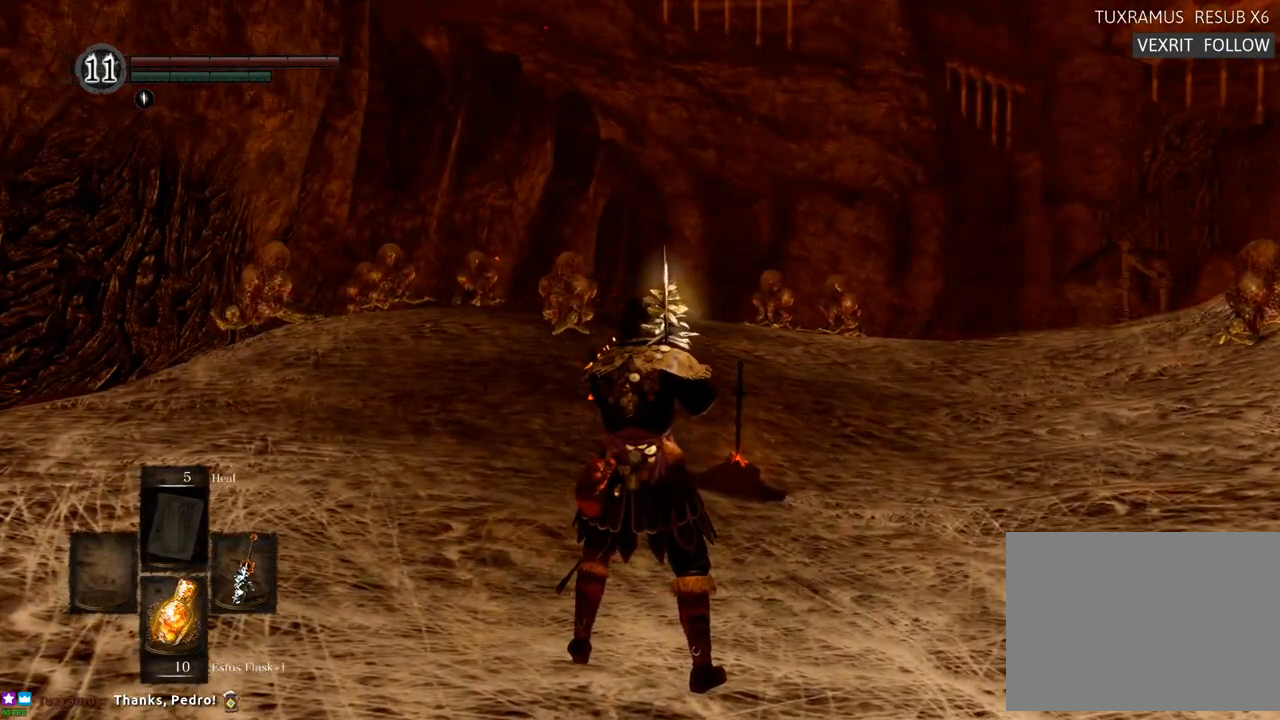
{"buttons": [], "left_stick": "center", "right_stick": "center"}
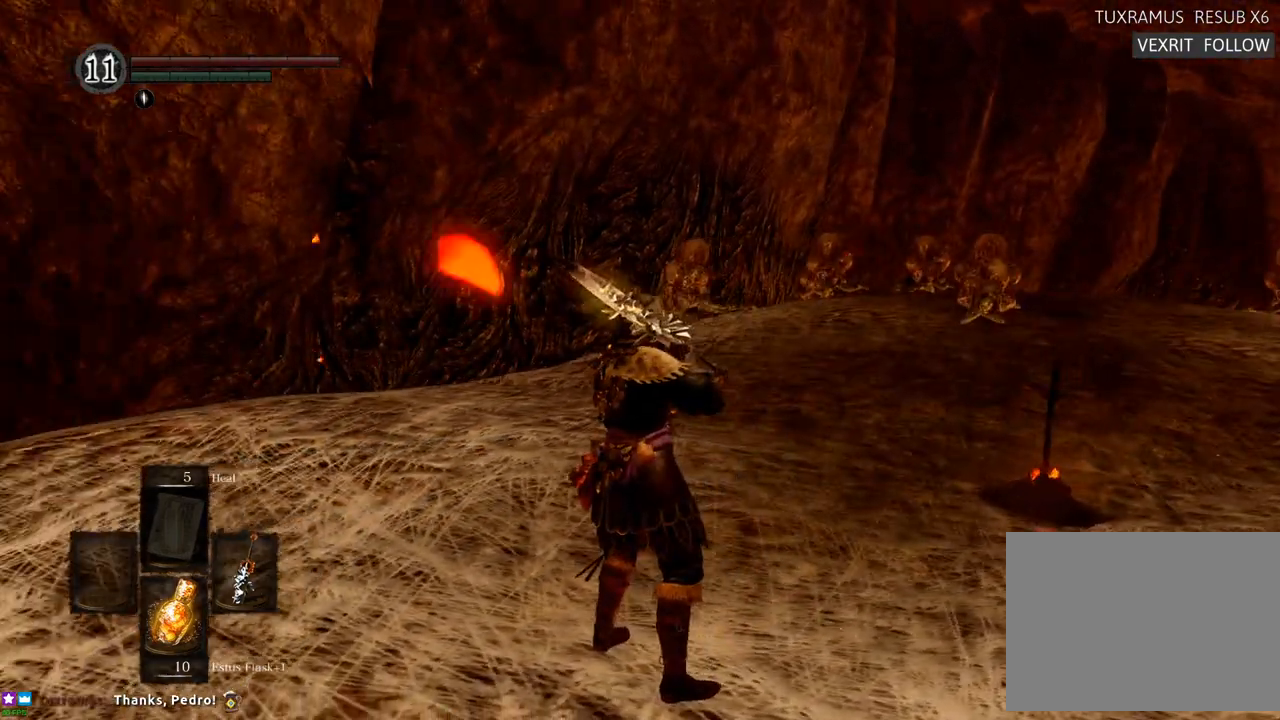
{"buttons": [], "left_stick": "center", "right_stick": "center", "events": []}
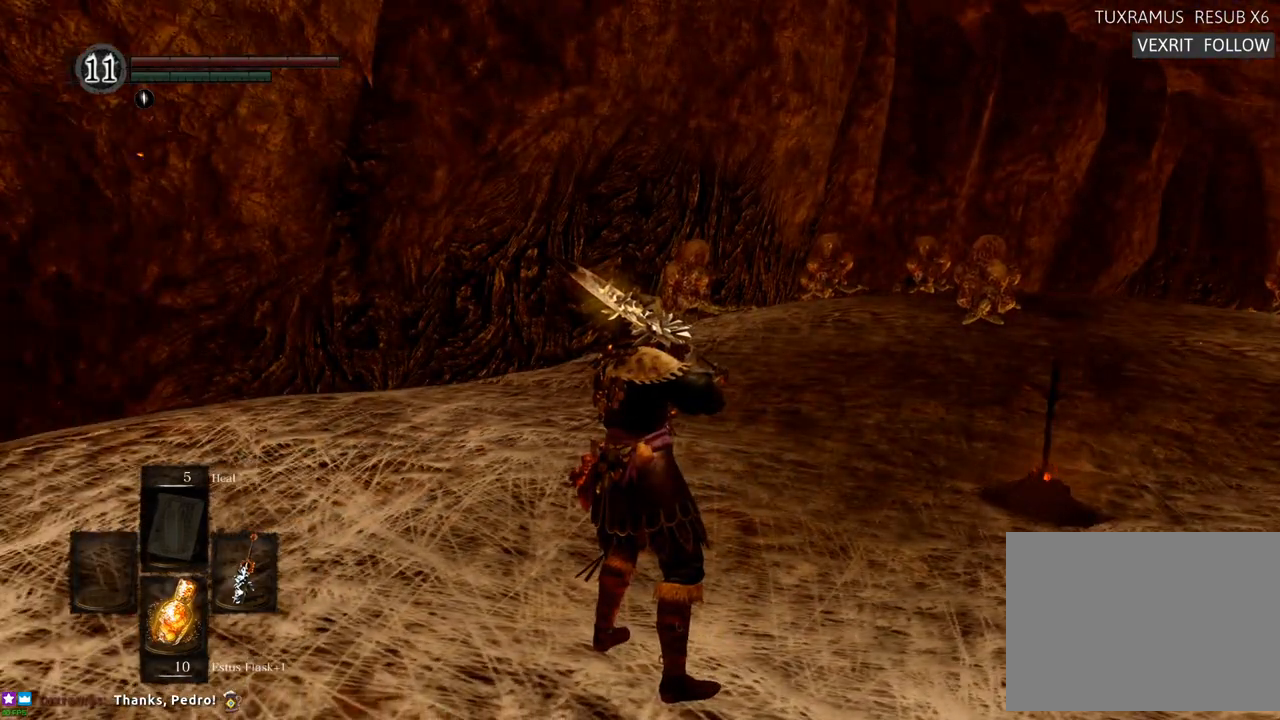
{"buttons": [], "left_stick": "center", "right_stick": "right", "events": [[100, "right_stick", "right"]]}